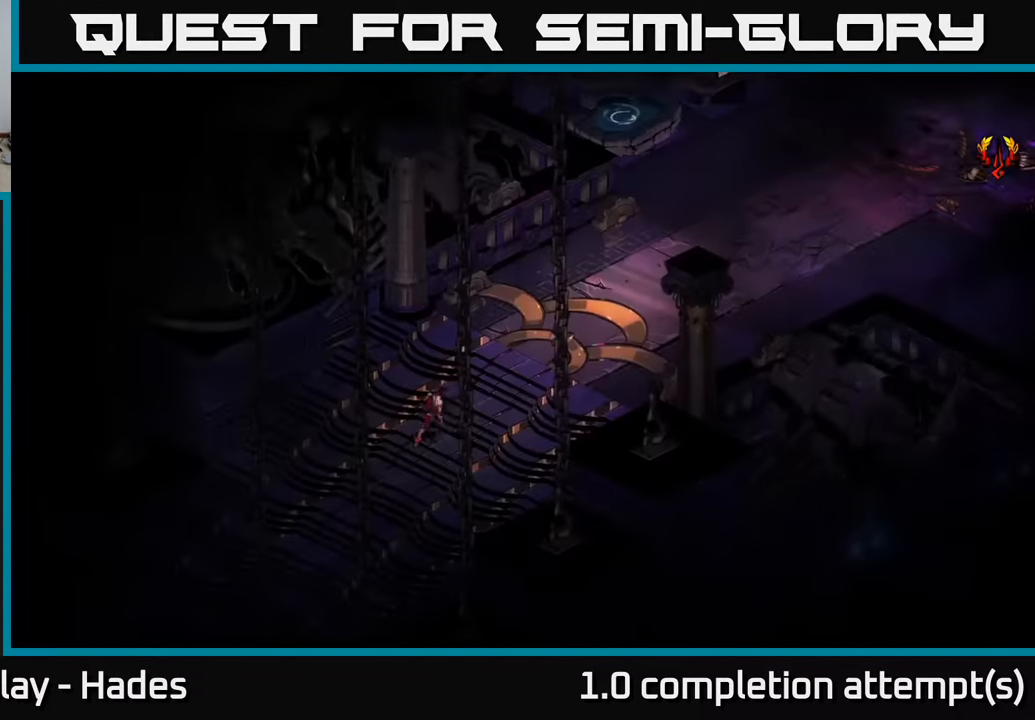
Gameplay with a controller (Xbox layout); each line is a JSON object with the inputs held at the frame after it. "events" lists button and stick changes between this image and that frame as [ms after this image, input, new state], when the widget could be followed in between. Not read: right_stick.
{"buttons": [], "left_stick": "up-right", "events": [[450, "left_stick", "up-right"]]}
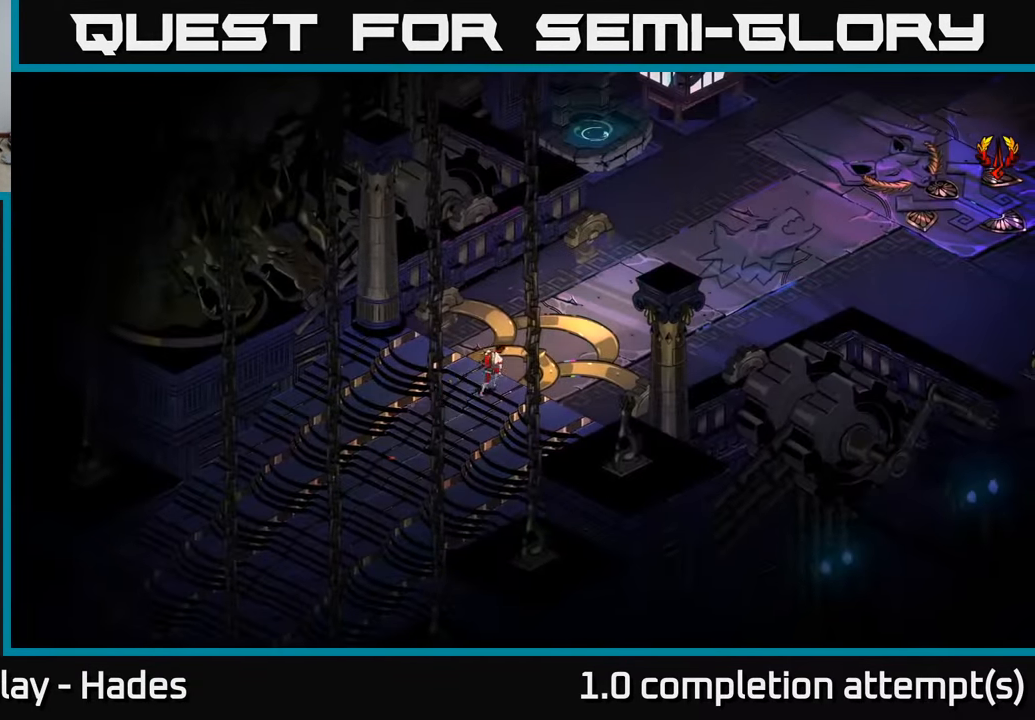
{"buttons": [], "left_stick": "up", "events": [[500, "left_stick", "up"]]}
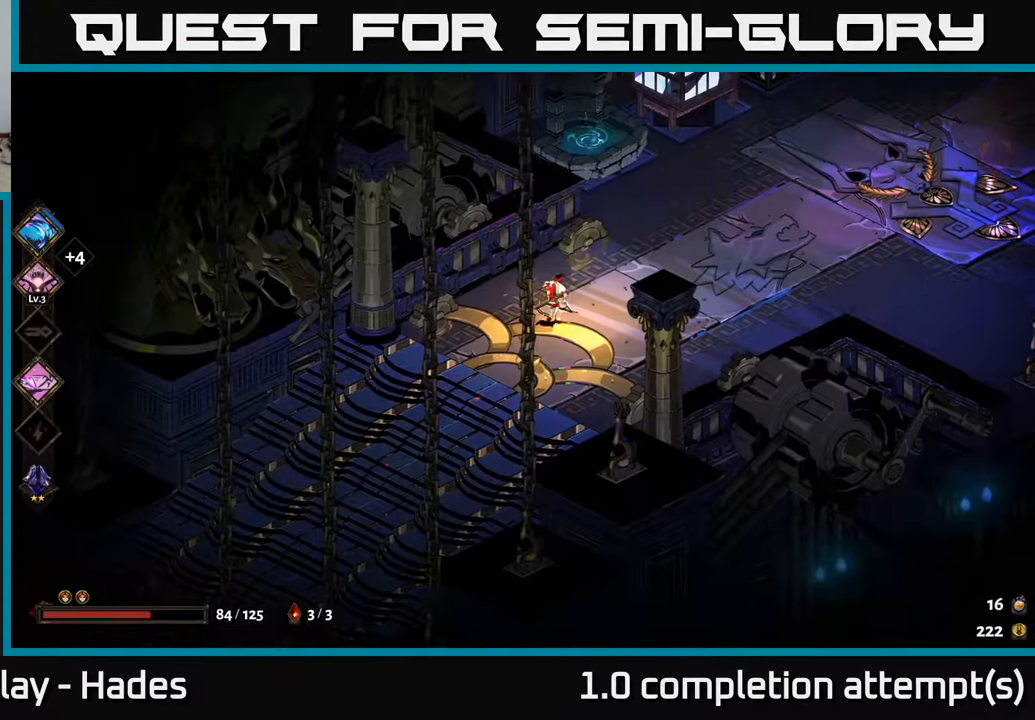
{"buttons": [], "left_stick": "up", "events": []}
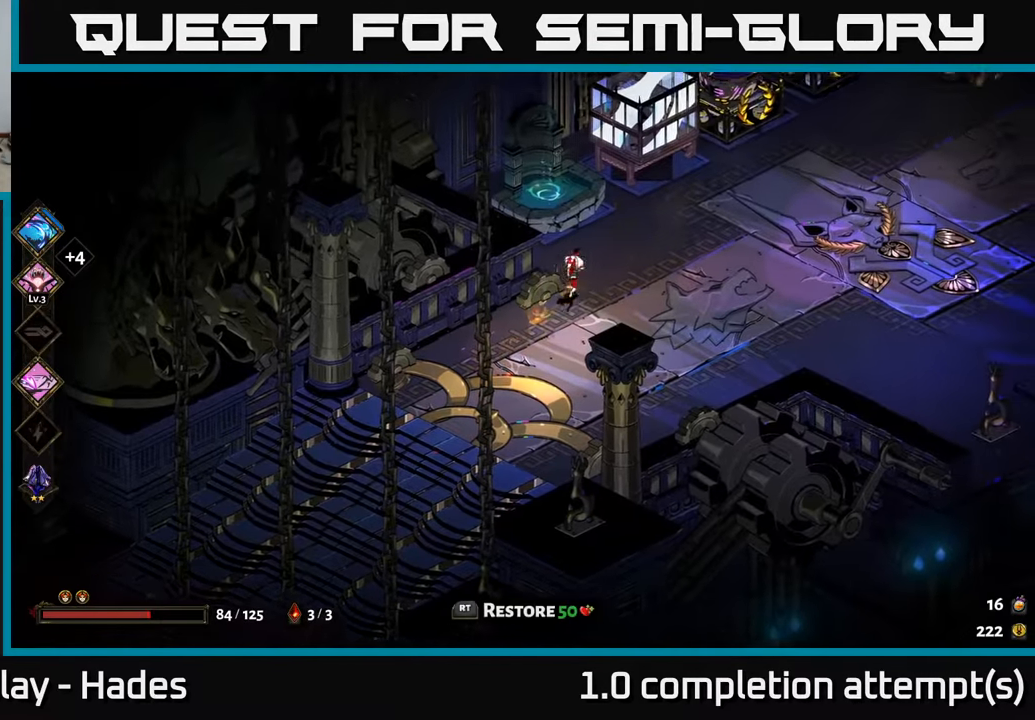
{"buttons": [], "left_stick": "right", "events": [[116, "R2", "down"], [200, "R2", "up"], [366, "left_stick", "right"]]}
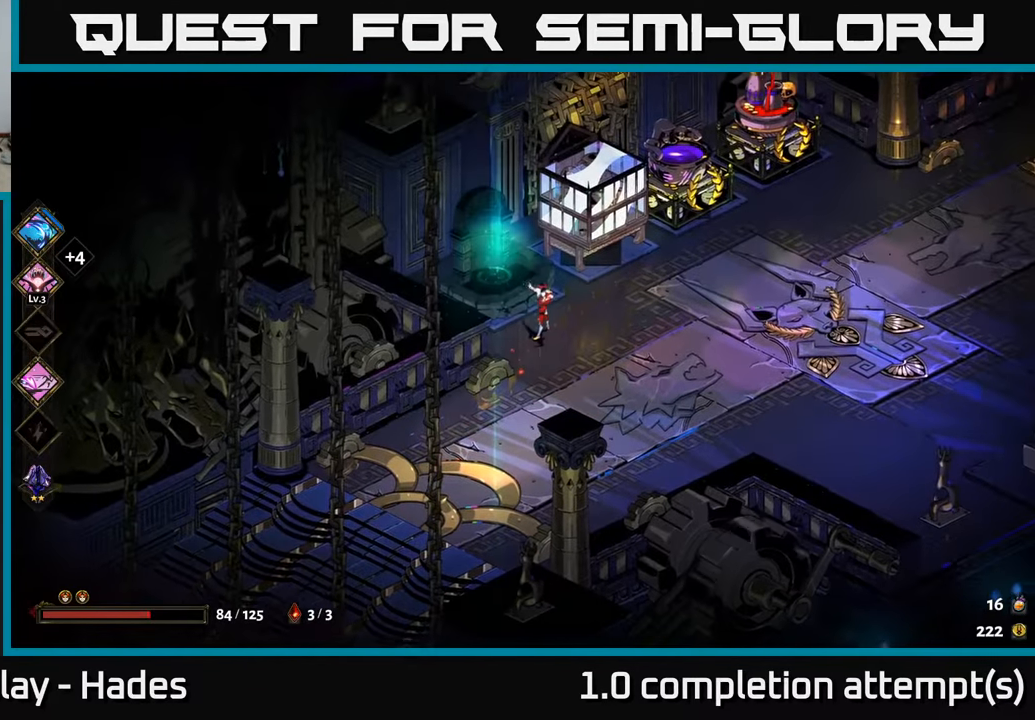
{"buttons": [], "left_stick": "right", "events": []}
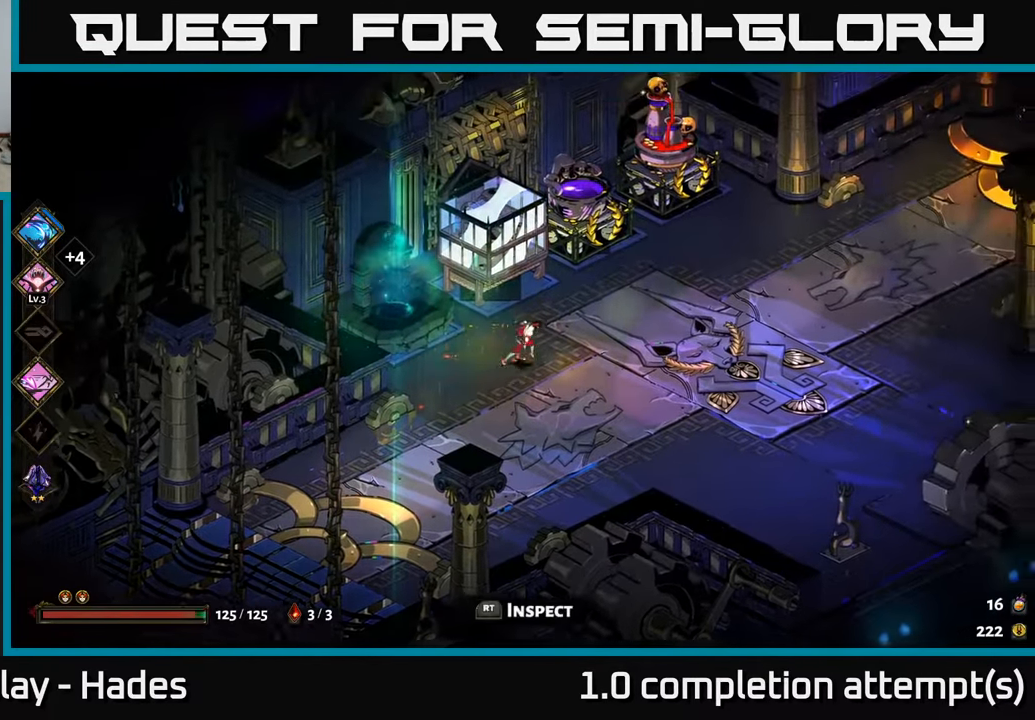
{"buttons": [], "left_stick": "up", "events": [[300, "left_stick", "up"]]}
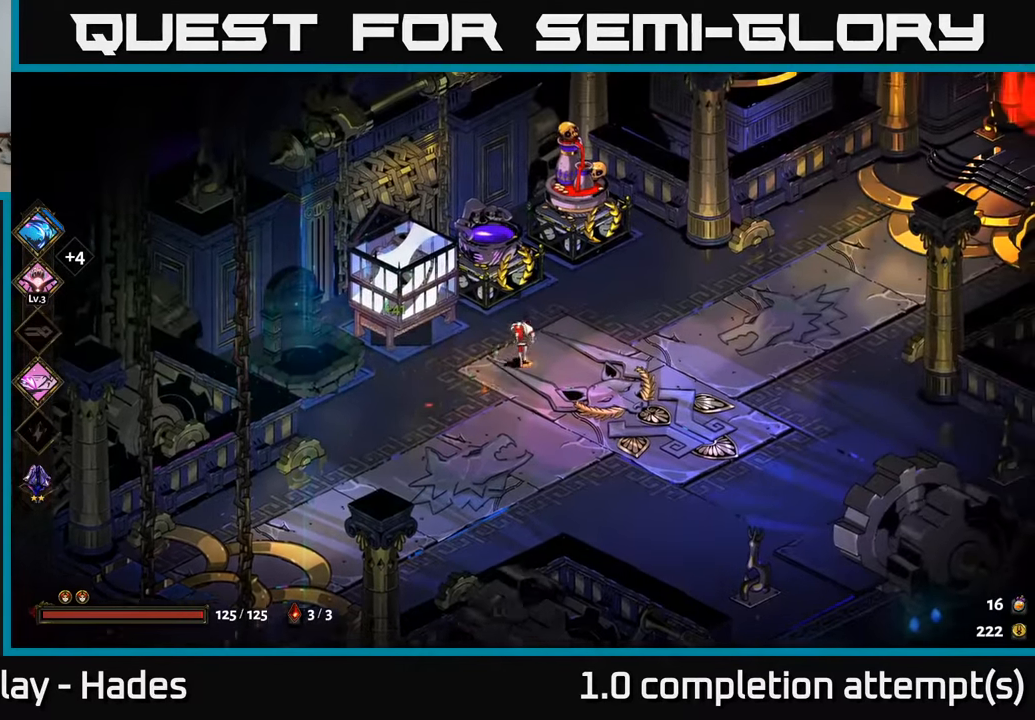
{"buttons": [], "left_stick": "center", "events": [[233, "left_stick", "center"], [250, "R2", "down"], [366, "R2", "up"]]}
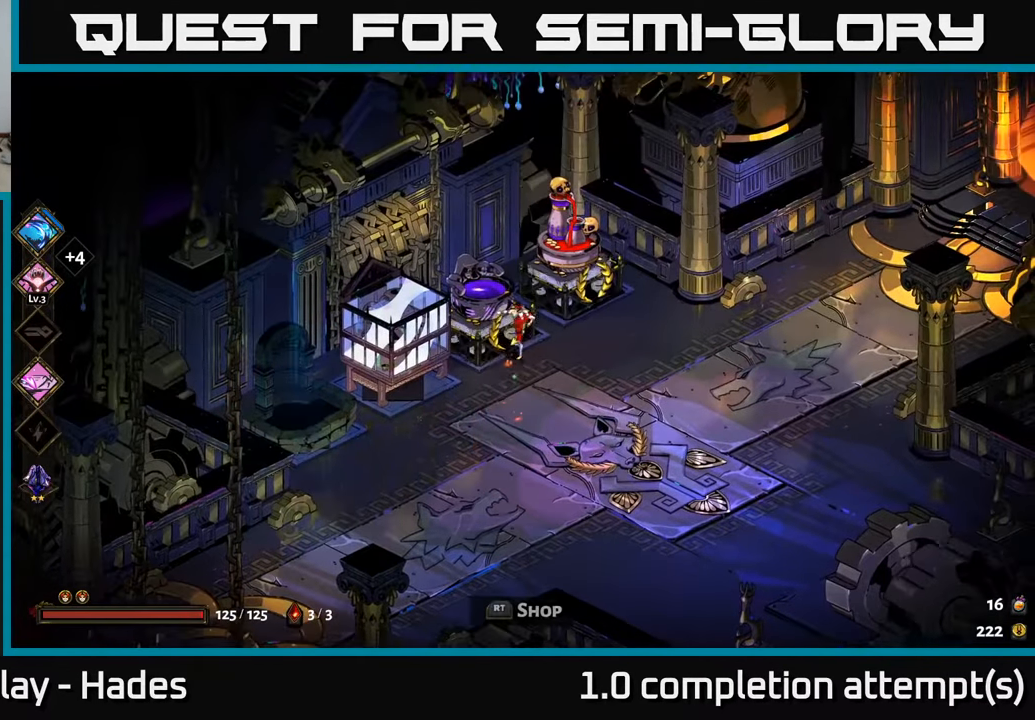
{"buttons": [], "left_stick": "center", "events": []}
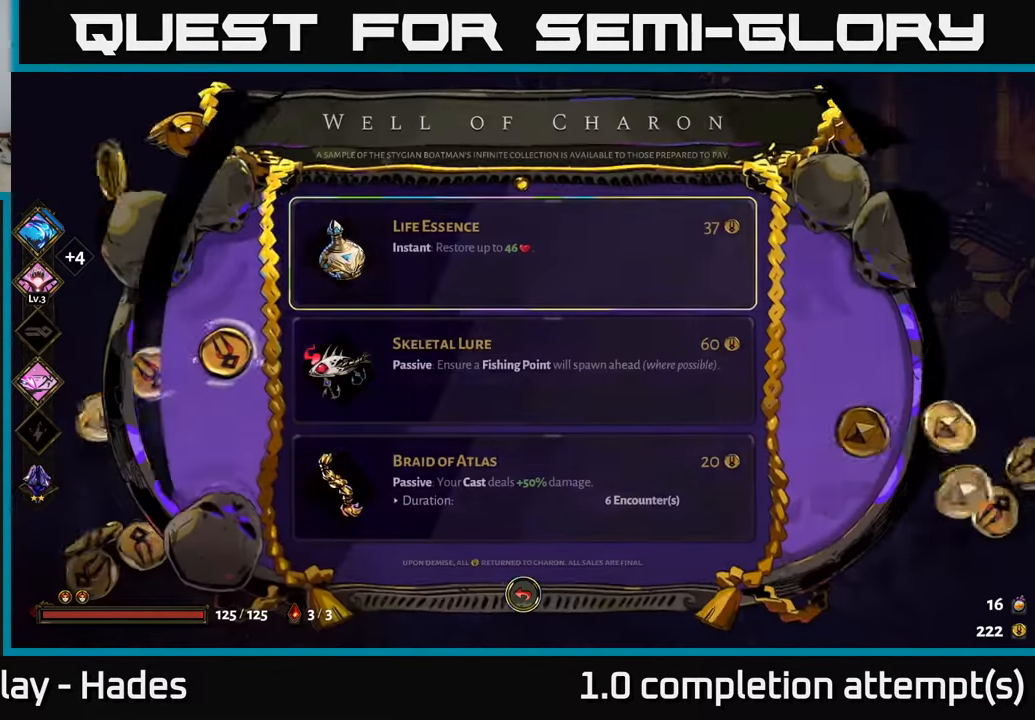
{"buttons": [], "left_stick": "center", "events": []}
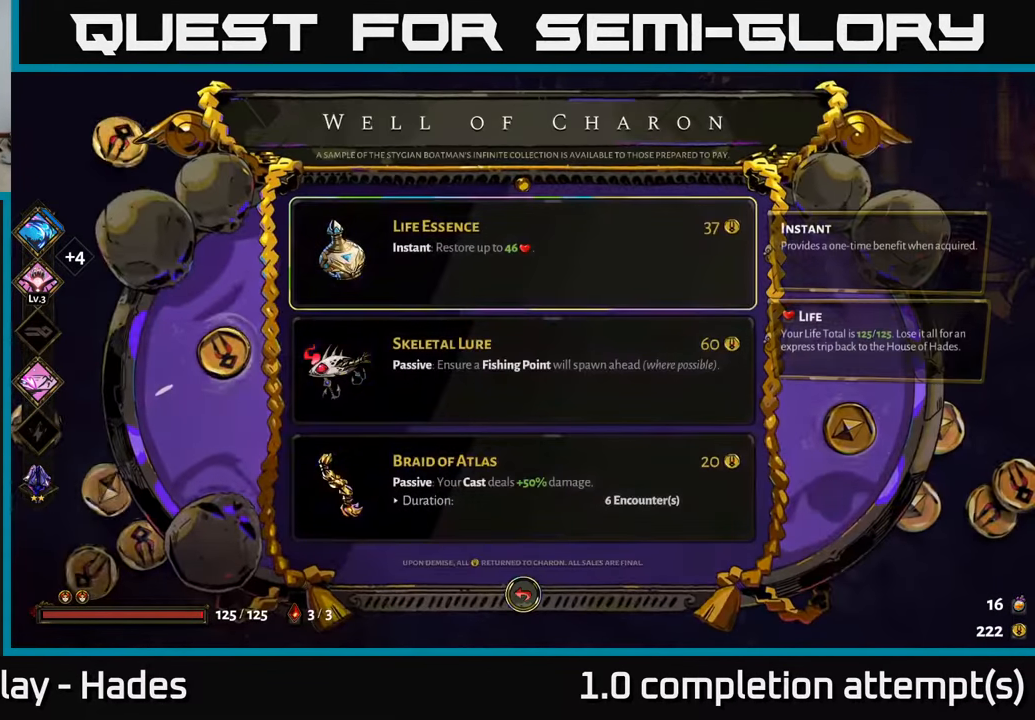
{"buttons": [], "left_stick": "center", "events": []}
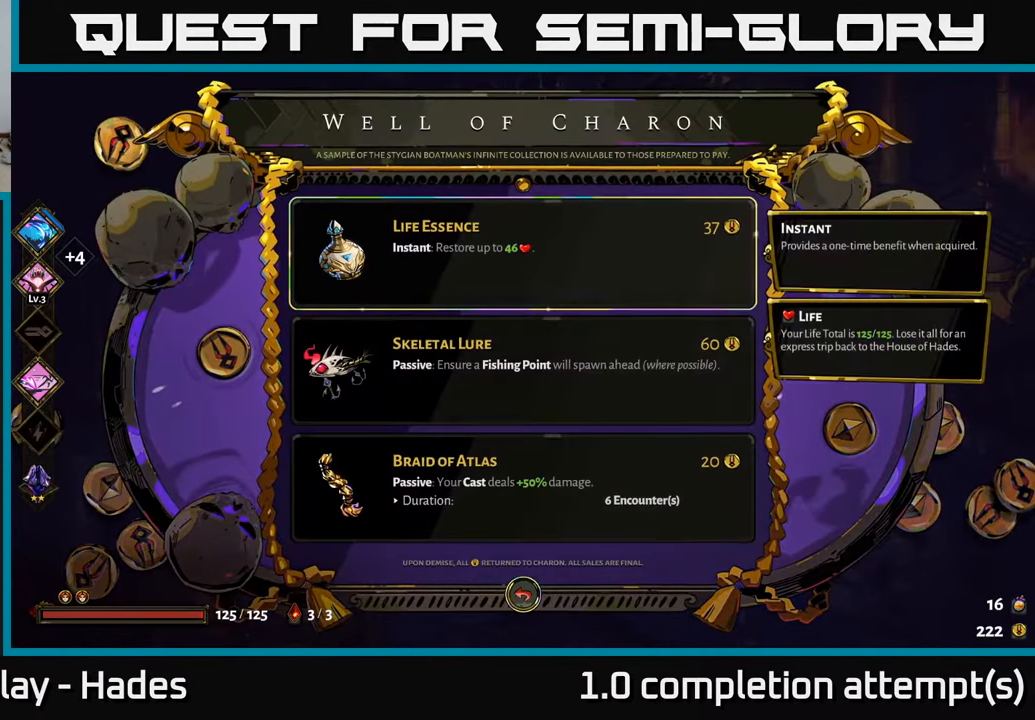
{"buttons": [], "left_stick": "center", "events": [[33, "DPAD_DOWN", "down"], [150, "DPAD_DOWN", "up"]]}
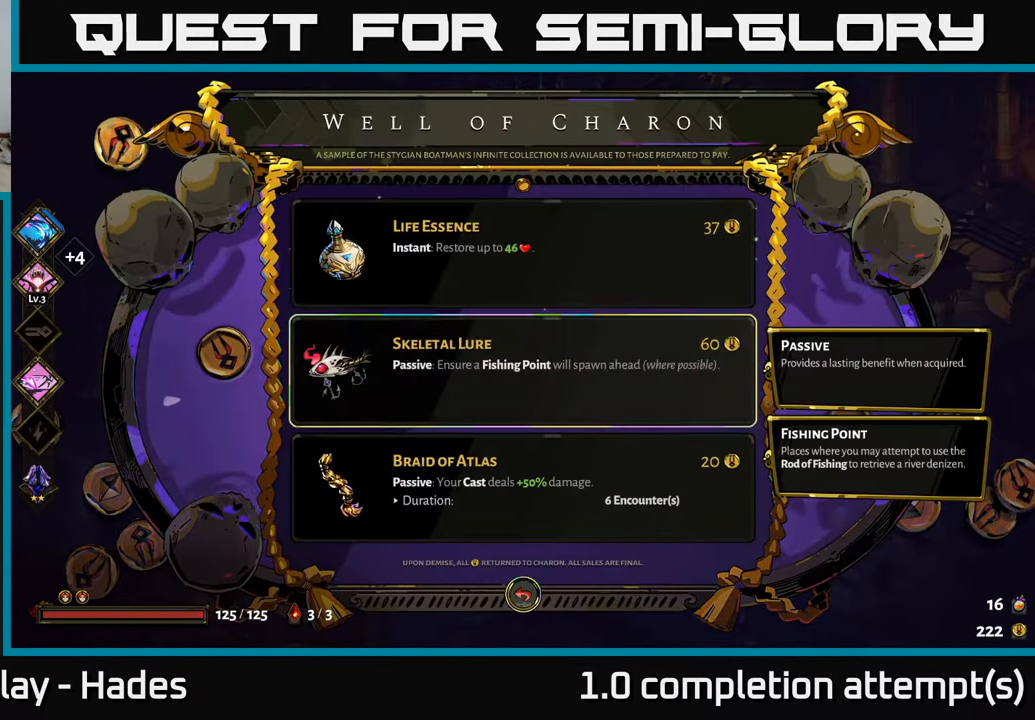
{"buttons": [], "left_stick": "center", "events": [[433, "A", "down"], [500, "A", "up"]]}
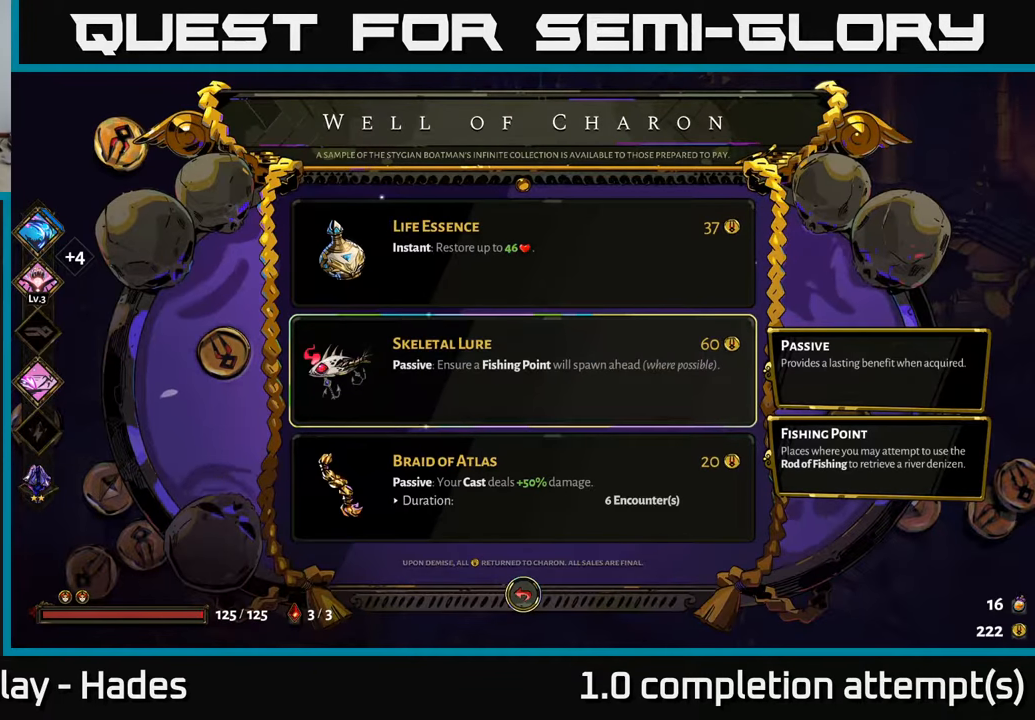
{"buttons": ["B"], "left_stick": "center", "events": [[467, "B", "down"]]}
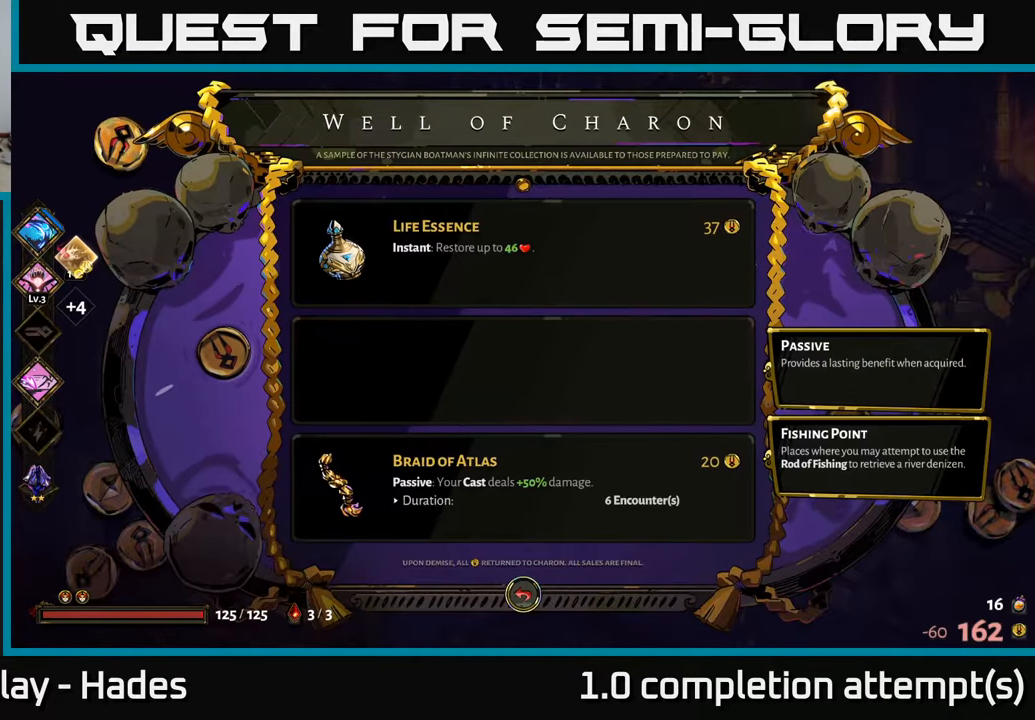
{"buttons": [], "left_stick": "down-left", "events": [[33, "B", "up"], [233, "left_stick", "down"], [483, "left_stick", "down-left"]]}
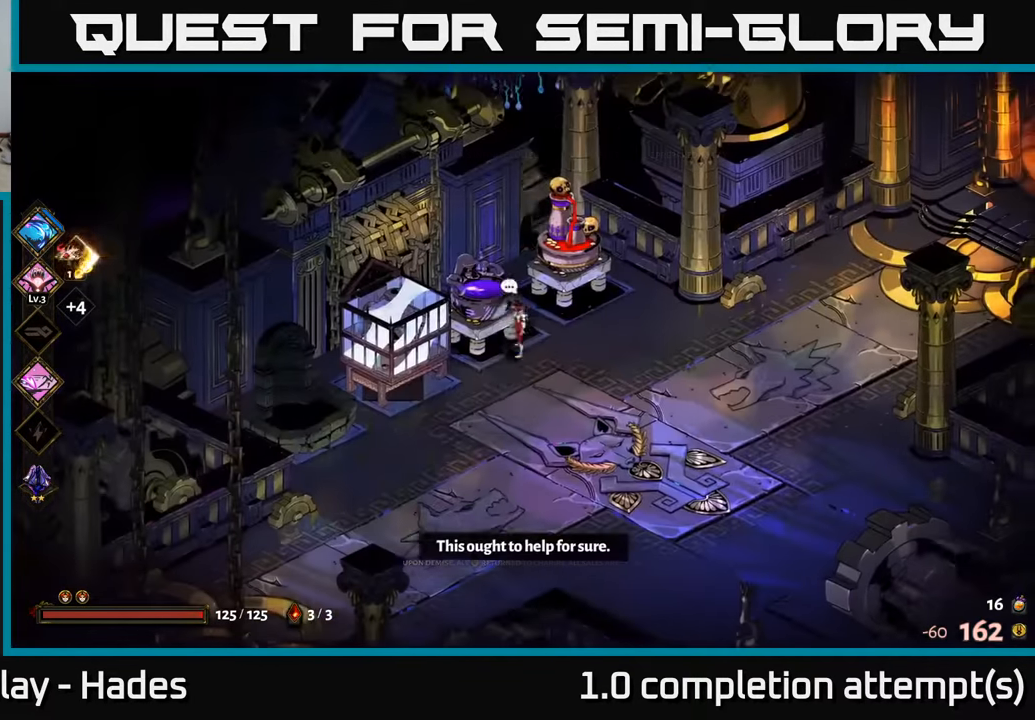
{"buttons": ["R2"], "left_stick": "center", "events": [[250, "left_stick", "left"], [433, "R2", "down"], [450, "left_stick", "center"]]}
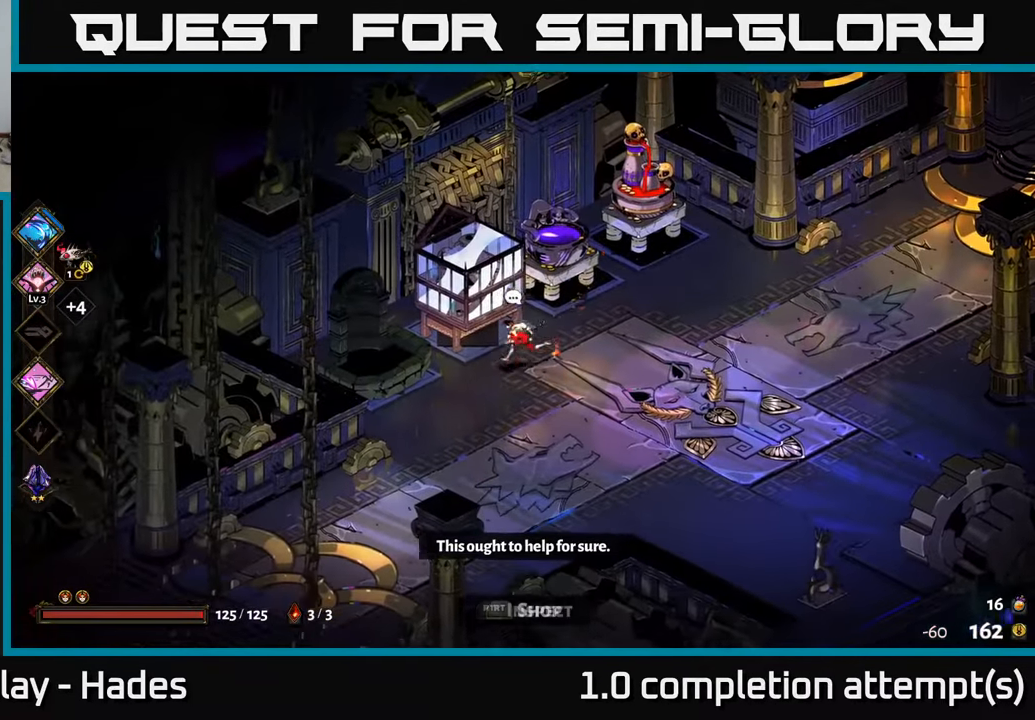
{"buttons": [], "left_stick": "center", "events": [[33, "R2", "up"]]}
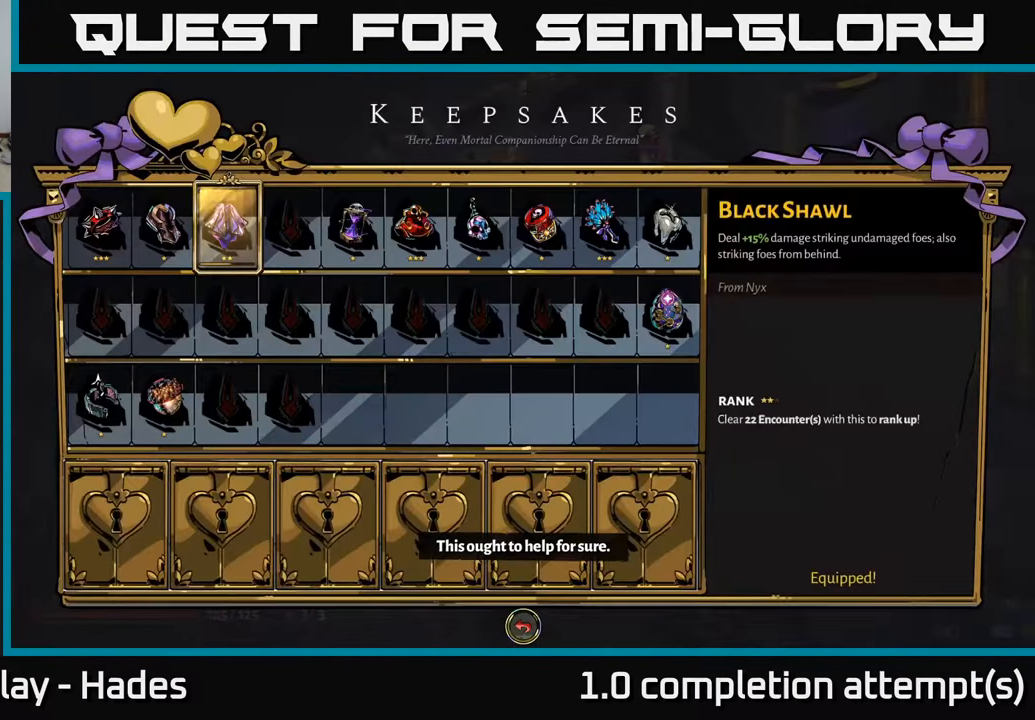
{"buttons": [], "left_stick": "center", "events": []}
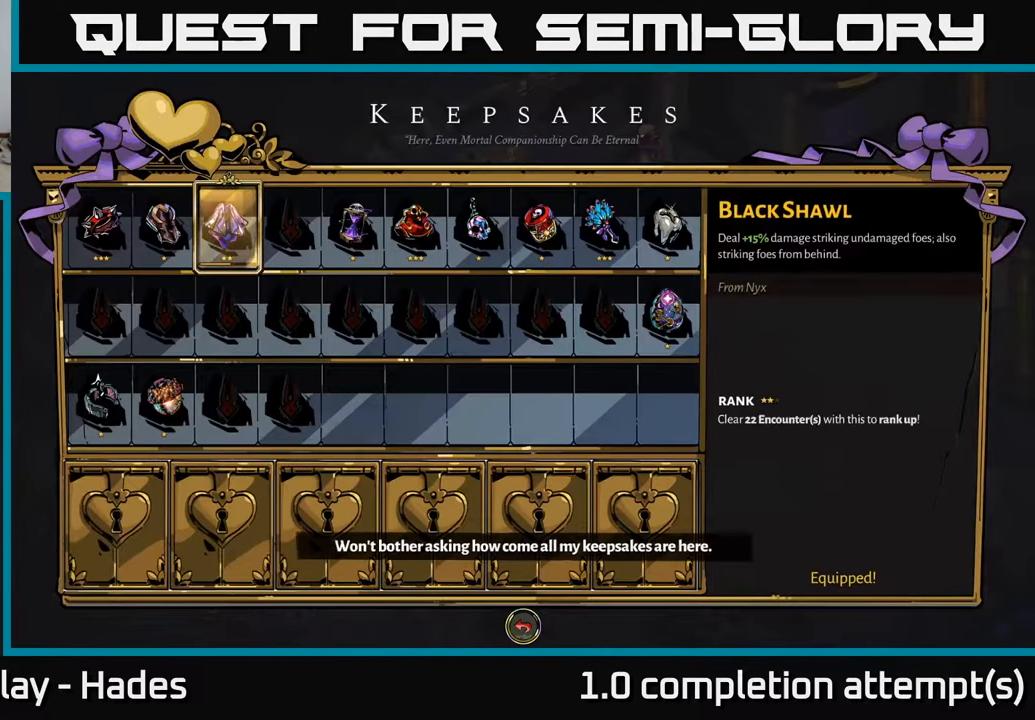
{"buttons": [], "left_stick": "center", "events": []}
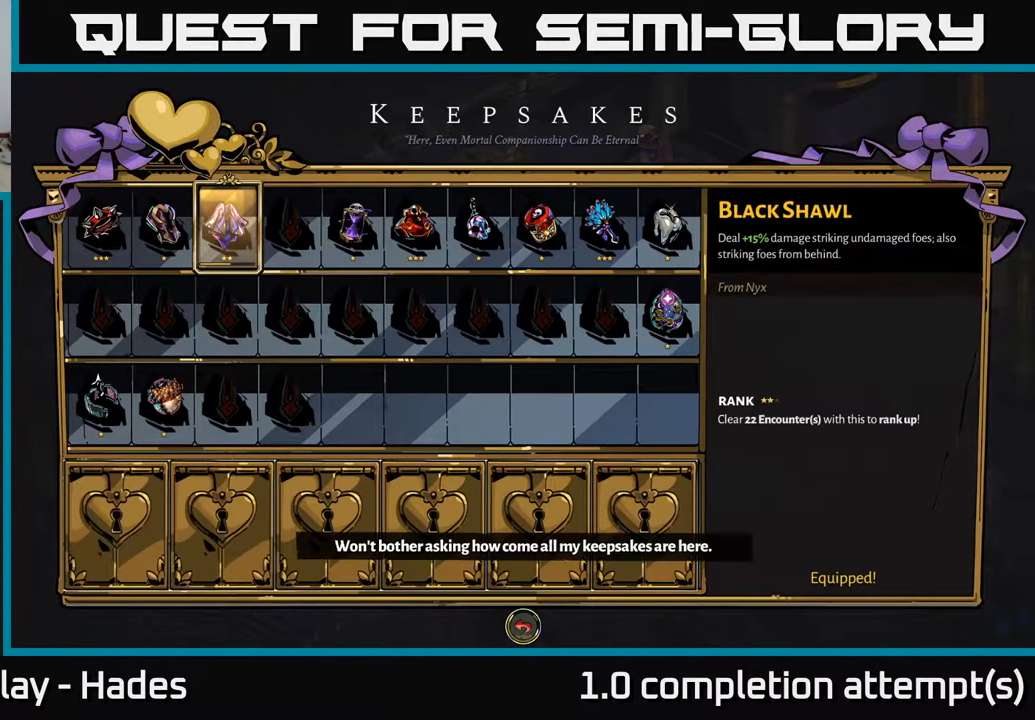
{"buttons": [], "left_stick": "center", "events": [[150, "B", "down"], [233, "B", "up"]]}
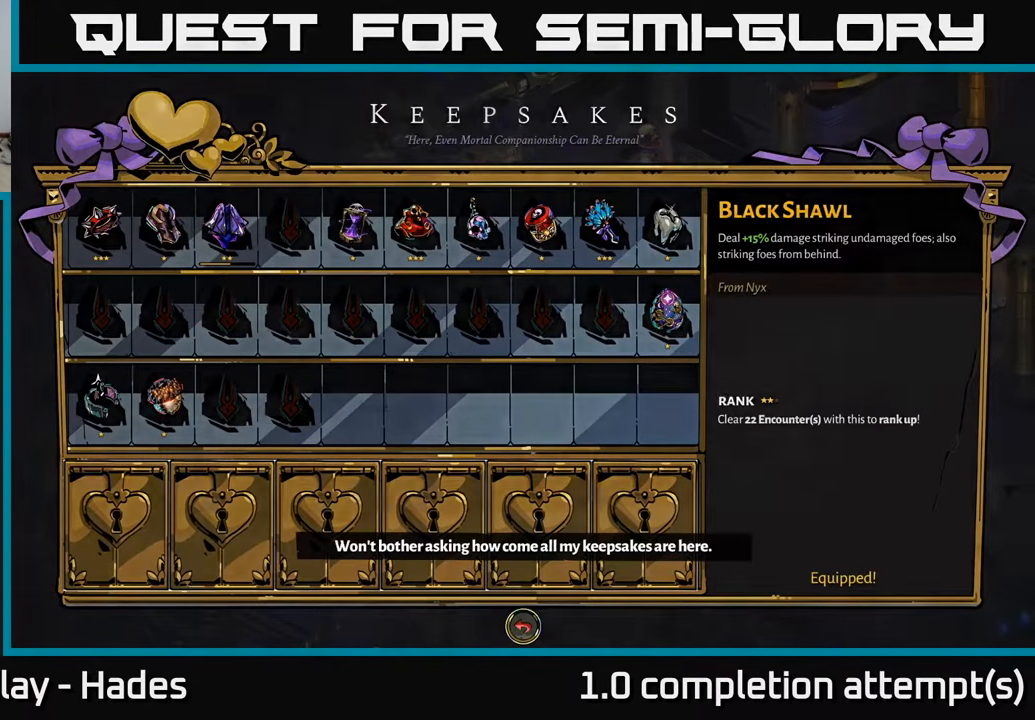
{"buttons": [], "left_stick": "right", "events": [[67, "left_stick", "right"]]}
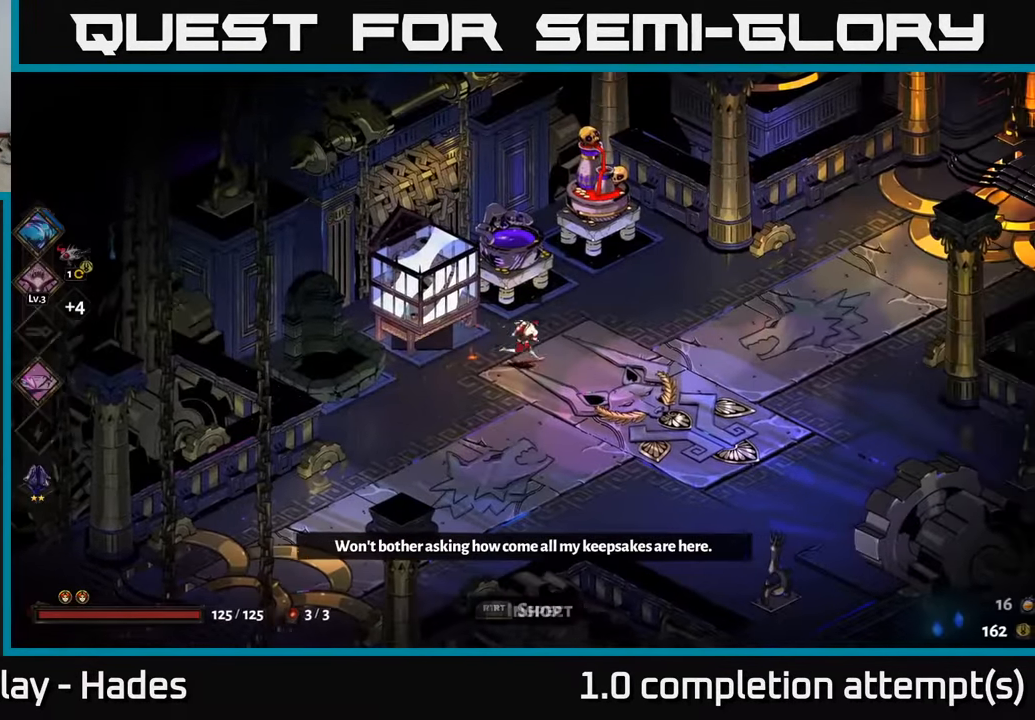
{"buttons": [], "left_stick": "right", "events": []}
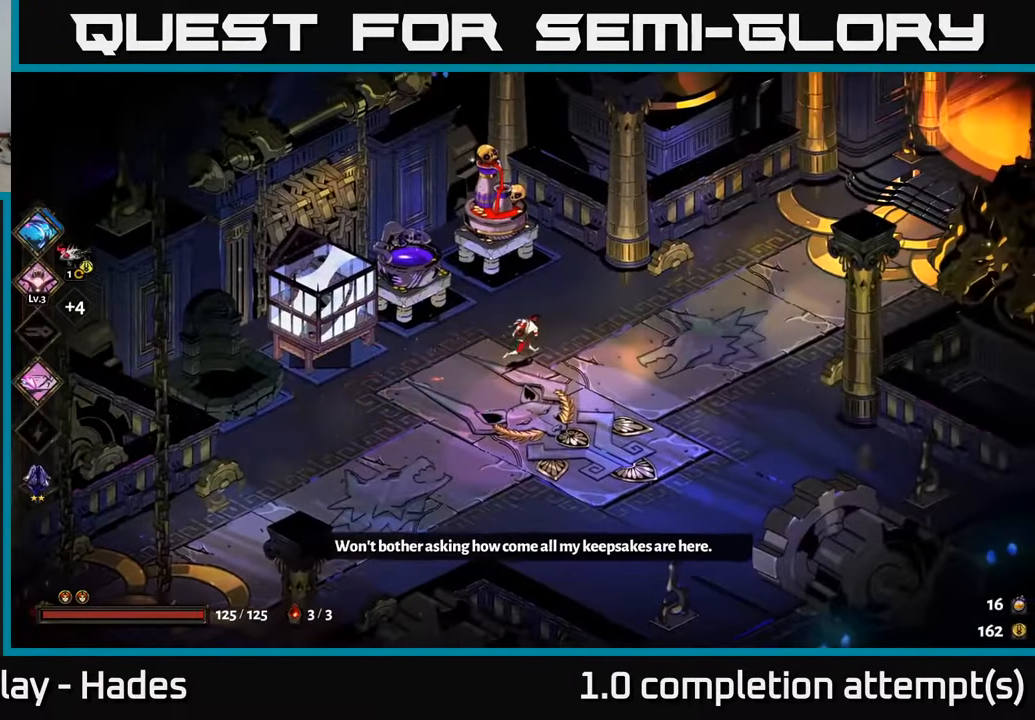
{"buttons": ["A"], "left_stick": "right", "events": [[267, "A", "down"], [400, "A", "up"], [500, "A", "down"]]}
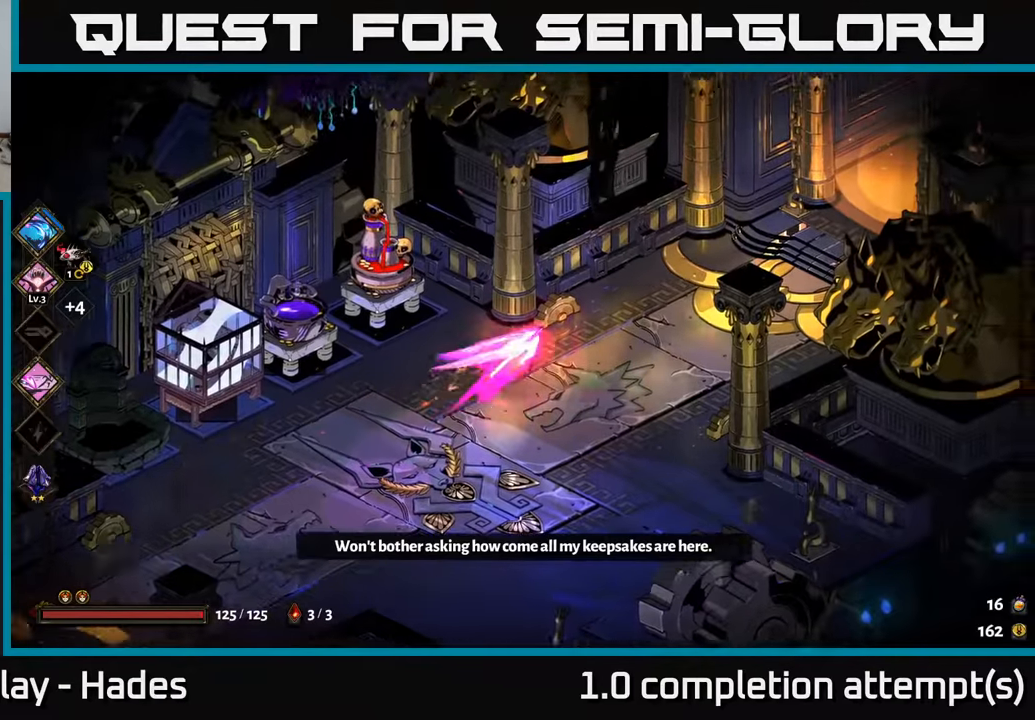
{"buttons": [], "left_stick": "right", "events": [[217, "A", "up"]]}
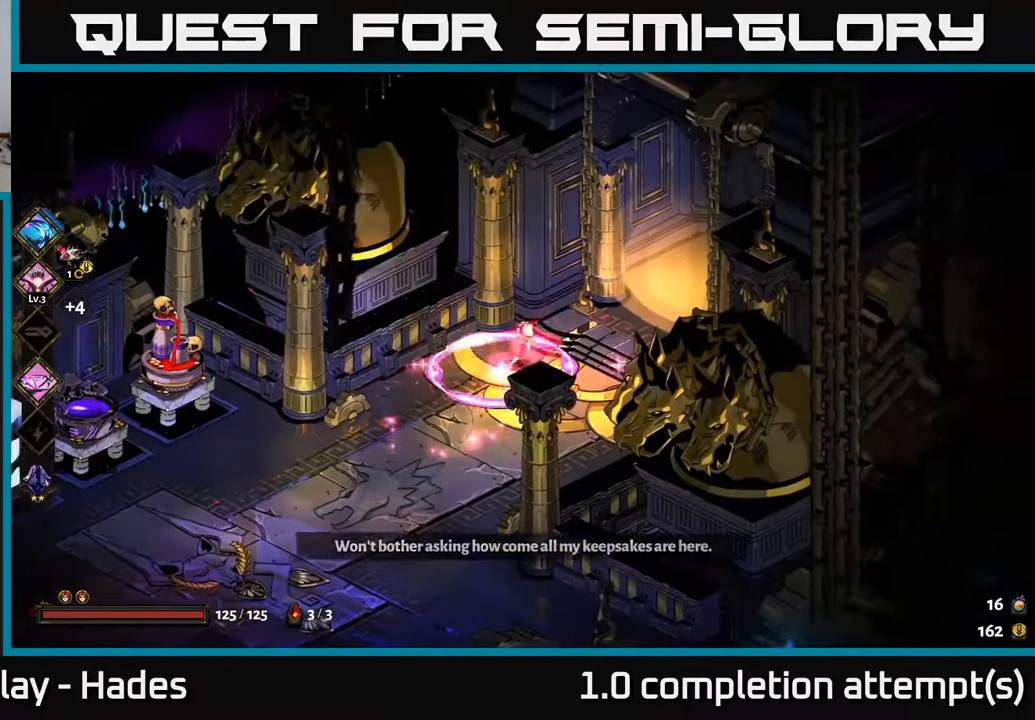
{"buttons": [], "left_stick": "up-right", "events": [[234, "A", "down"], [334, "R2", "down"], [384, "A", "up"], [384, "left_stick", "up-right"], [434, "R2", "up"]]}
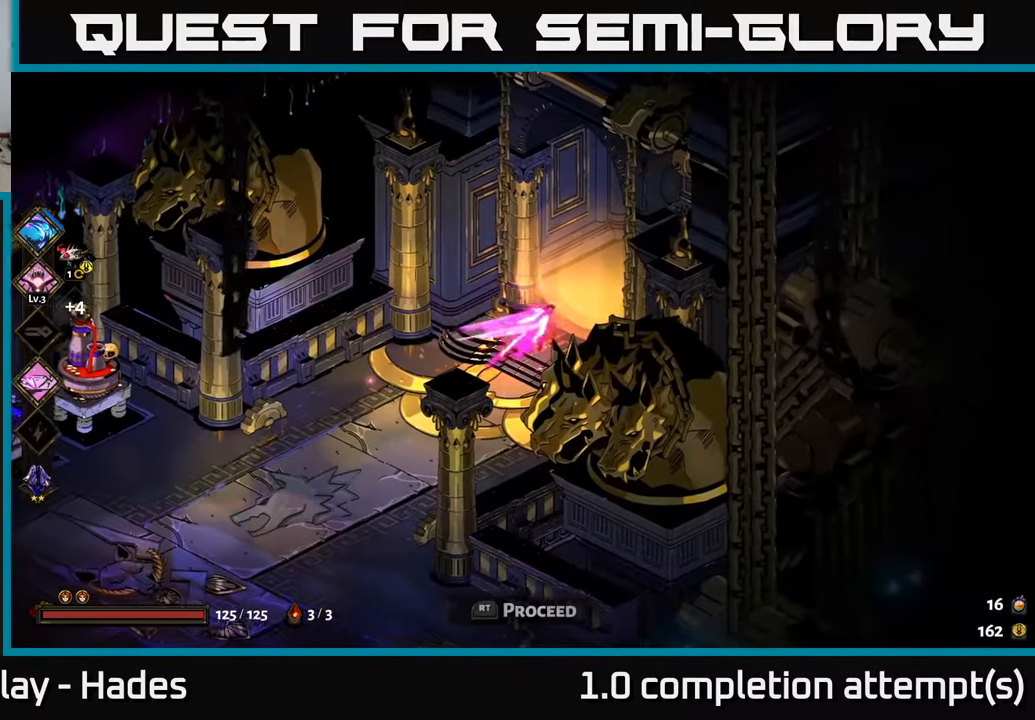
{"buttons": [], "left_stick": "center", "events": [[17, "R2", "down"], [117, "R2", "up"], [200, "R2", "down"], [300, "R2", "up"], [400, "R2", "down"], [434, "left_stick", "center"], [500, "R2", "up"]]}
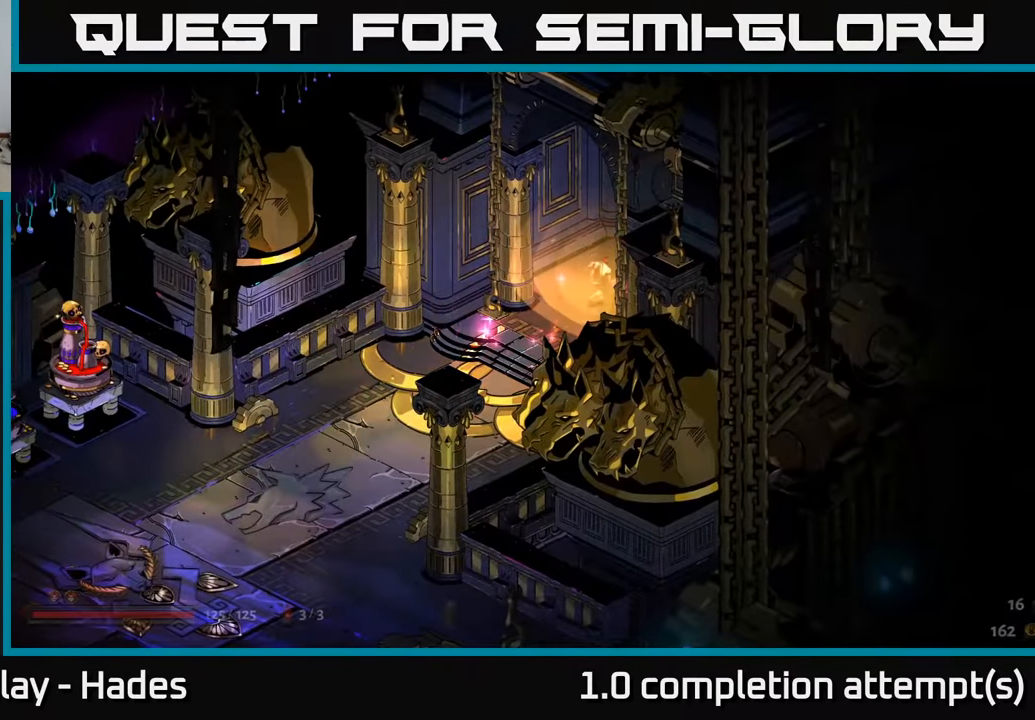
{"buttons": [], "left_stick": "up", "events": [[117, "R2", "down"], [217, "R2", "up"], [384, "left_stick", "up"]]}
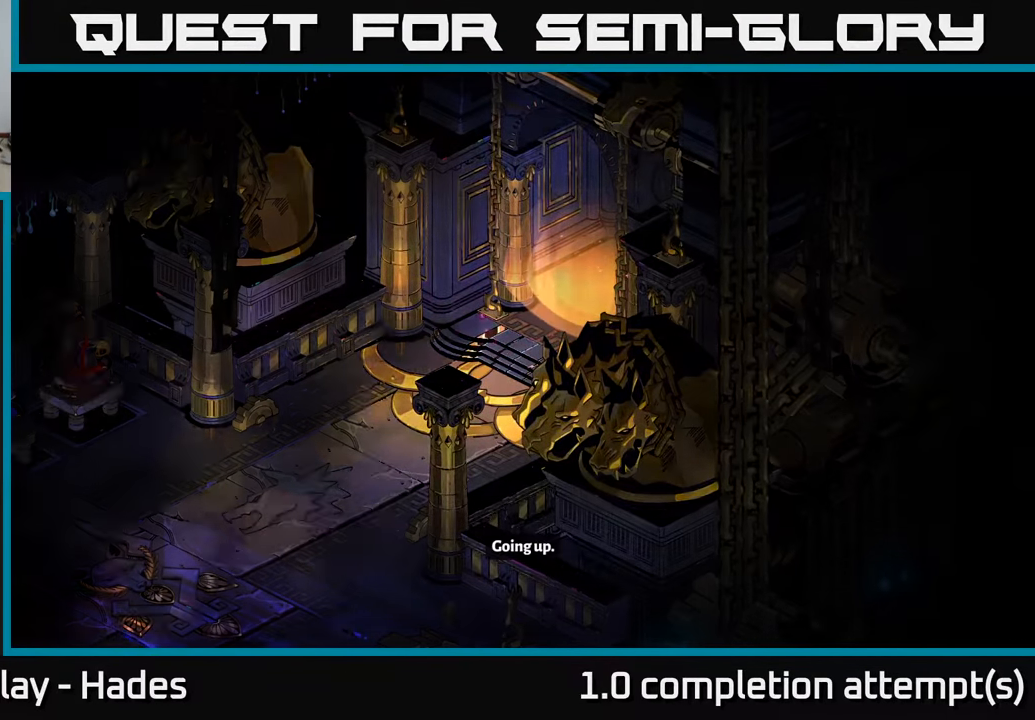
{"buttons": [], "left_stick": "center", "events": [[17, "left_stick", "up-right"], [234, "left_stick", "center"]]}